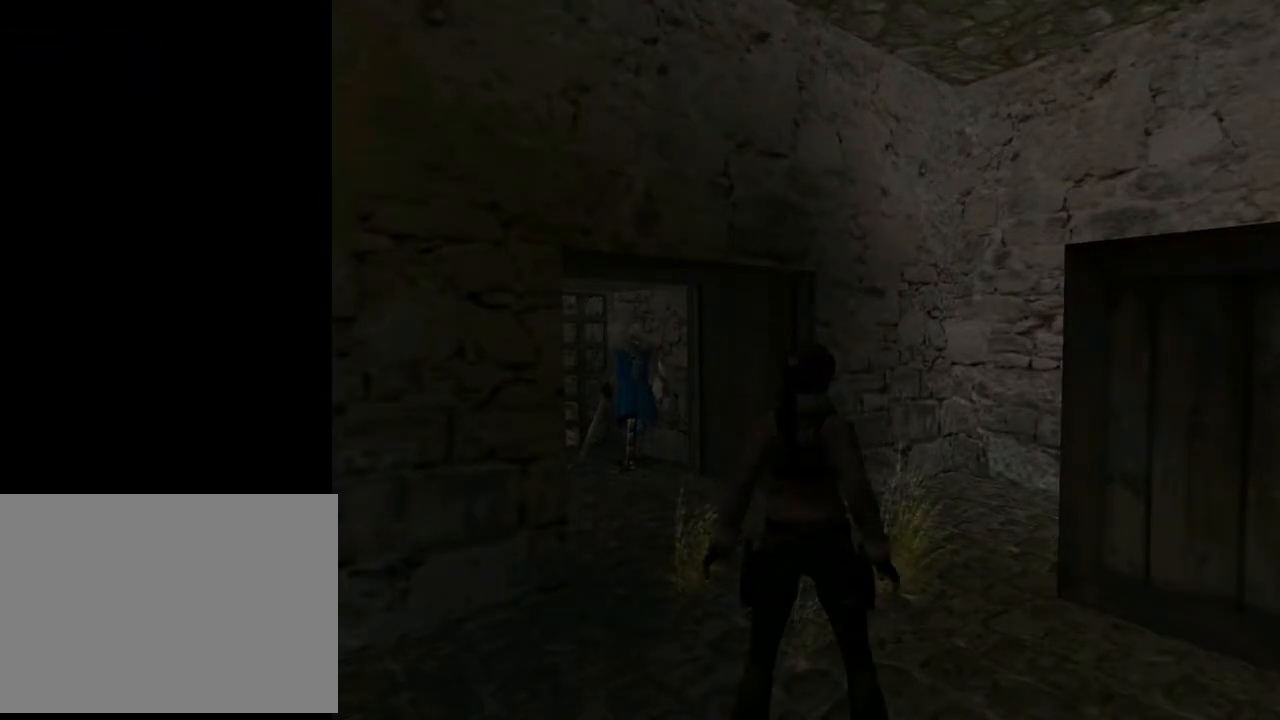
Gameplay with a controller (PlayStation layout); each line is a JSON object with the inputs held at the frame after it. "events" lists button and stick changes between this image and that frame as [ms after this image, input, new state], when the widget could be followed in between. Not read: L1.
{"buttons": ["CROSS", "L2"], "left_stick": "center", "right_stick": "center", "events": [[167, "CROSS", "down"]]}
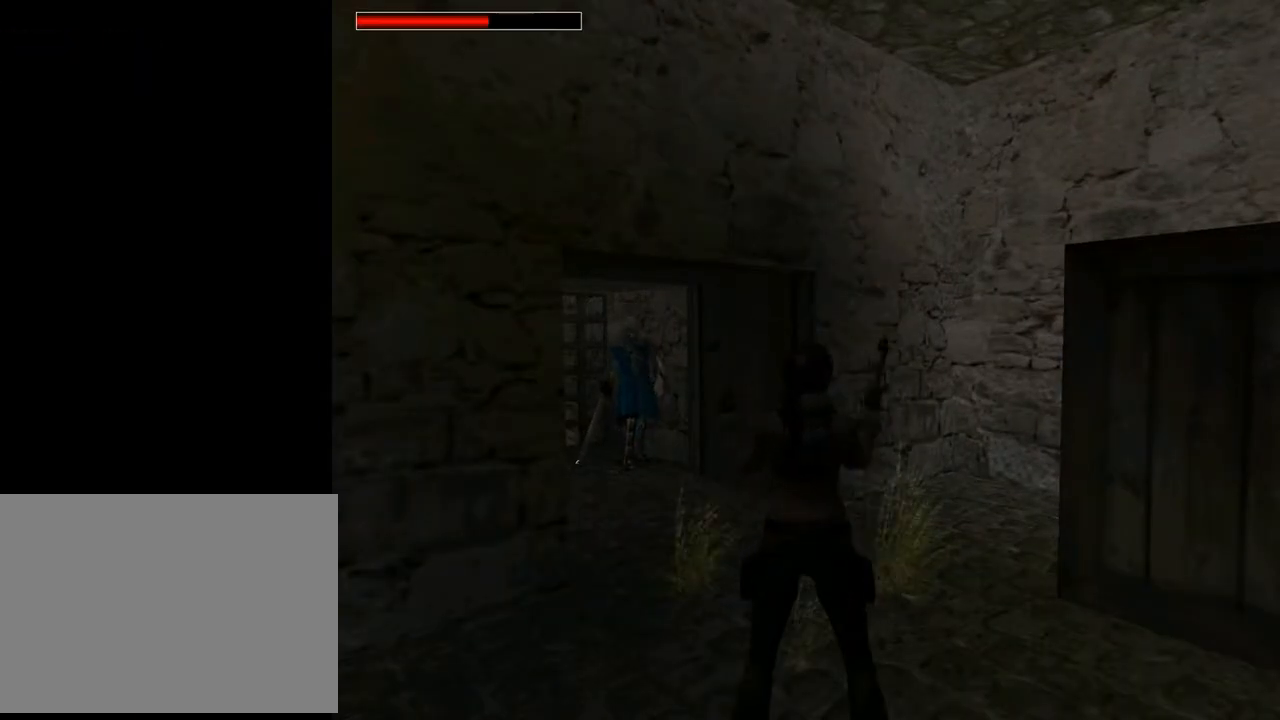
{"buttons": ["CROSS", "L2"], "left_stick": "center", "right_stick": "center", "events": []}
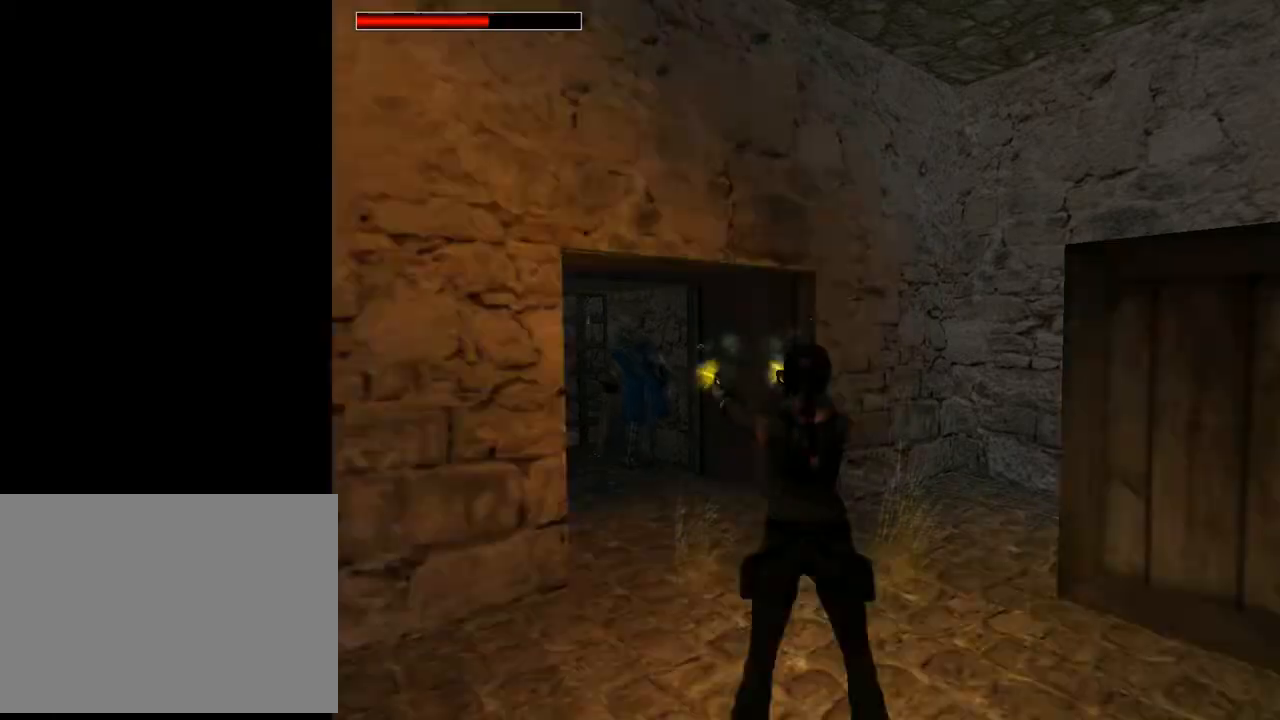
{"buttons": ["CROSS", "L2"], "left_stick": "center", "right_stick": "center", "events": []}
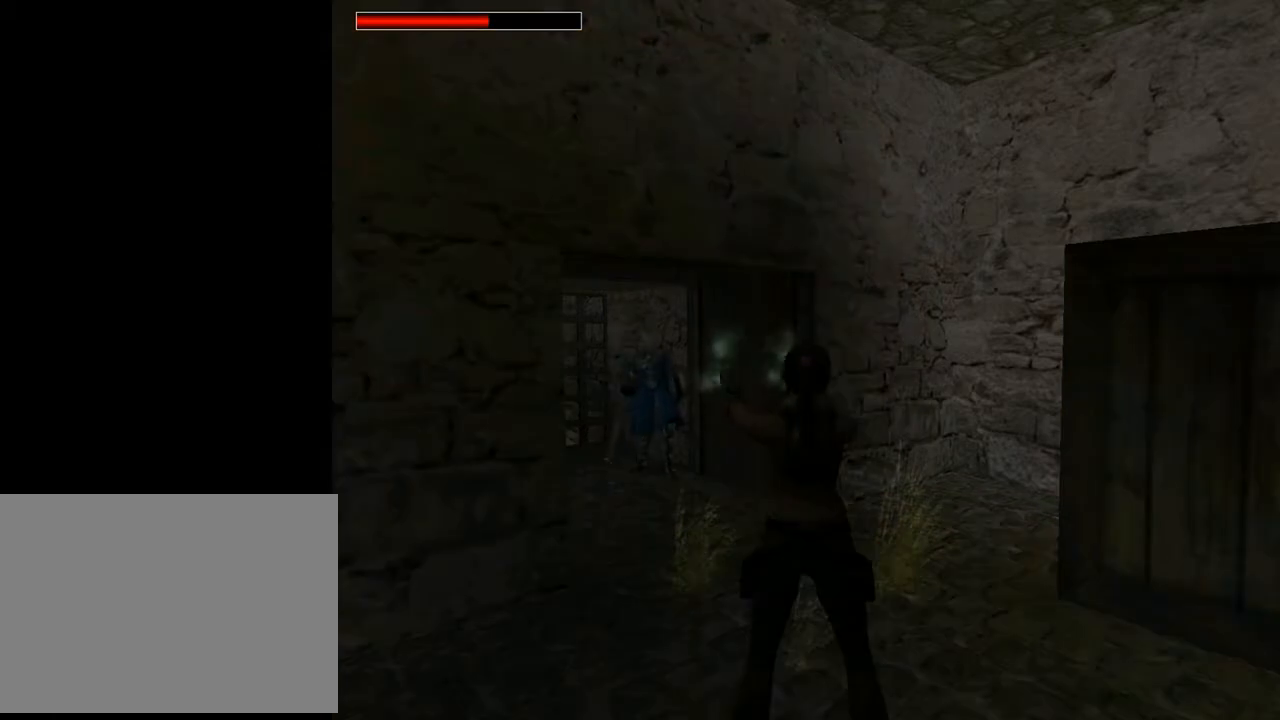
{"buttons": ["CROSS", "L2"], "left_stick": "center", "right_stick": "center", "events": []}
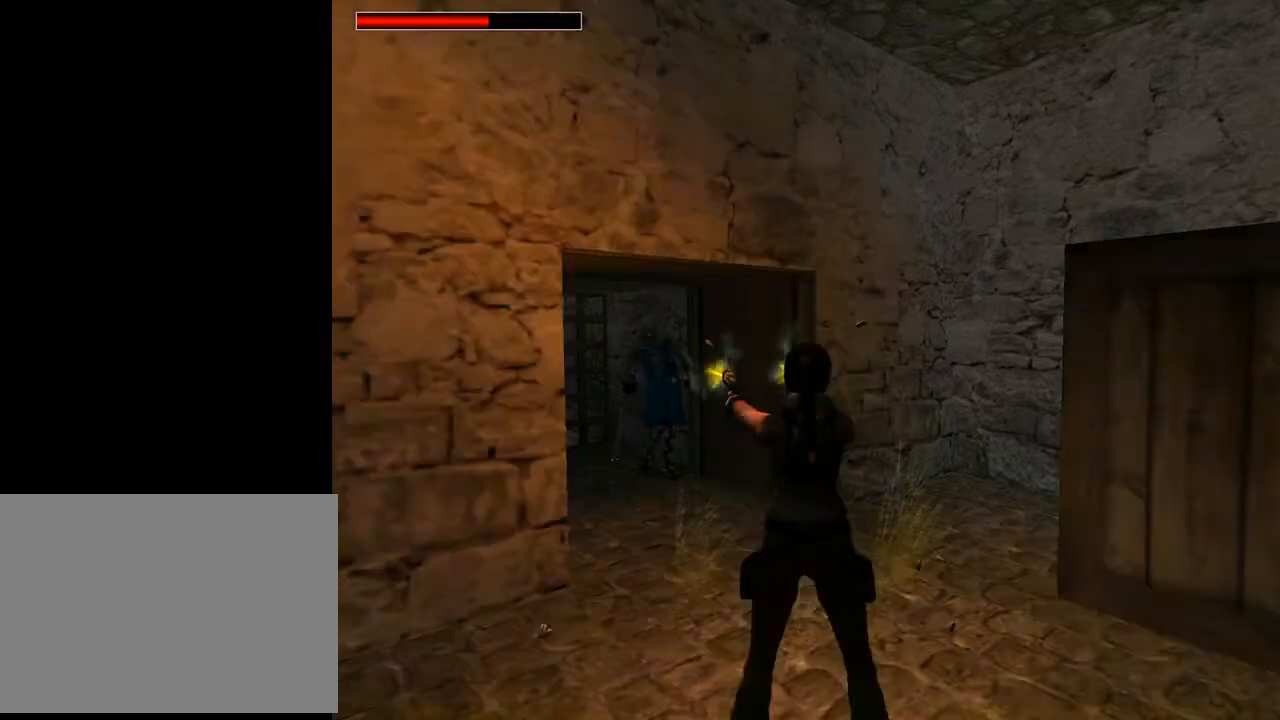
{"buttons": ["CROSS", "L2"], "left_stick": "center", "right_stick": "center", "events": []}
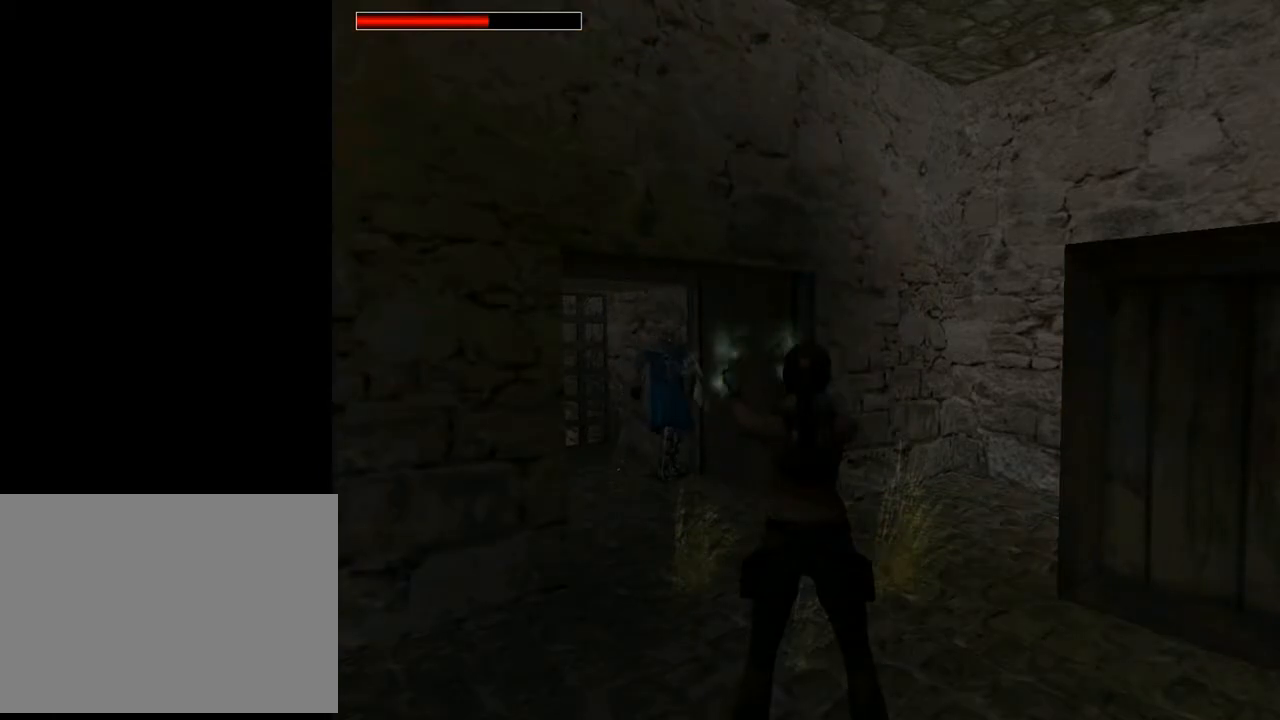
{"buttons": ["CROSS", "L2"], "left_stick": "center", "right_stick": "center", "events": []}
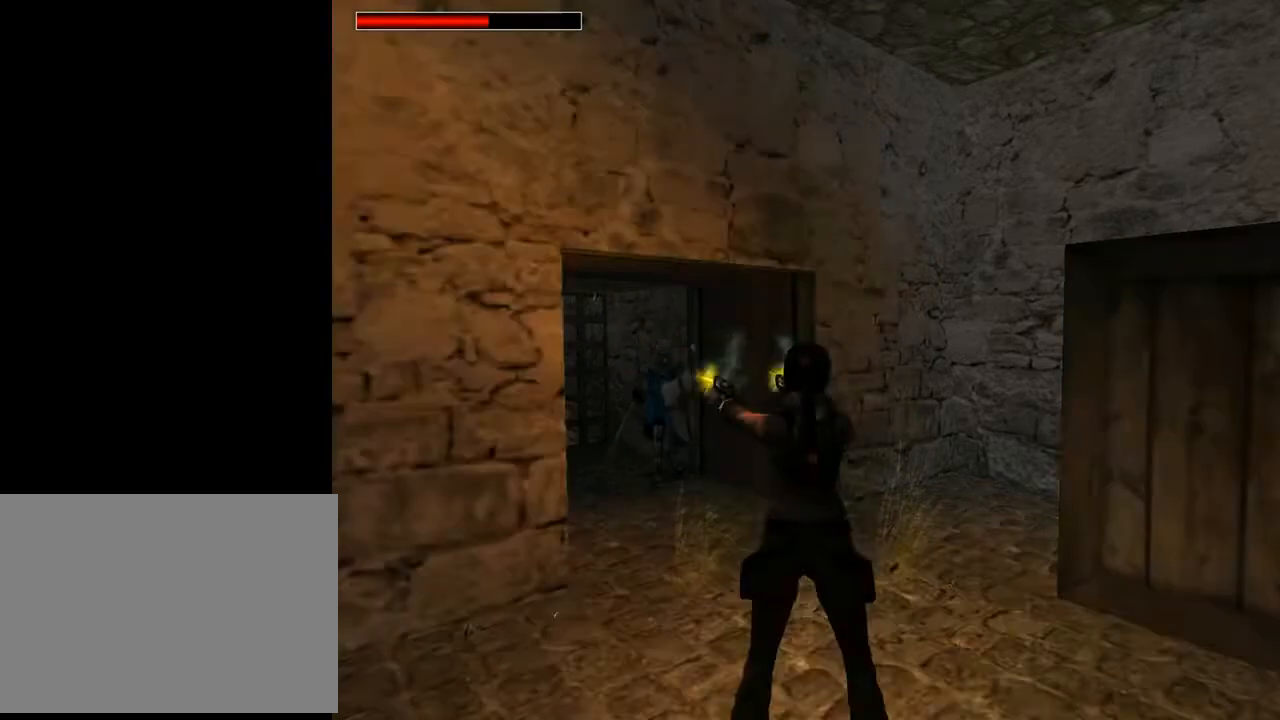
{"buttons": ["CROSS", "L2"], "left_stick": "center", "right_stick": "center", "events": []}
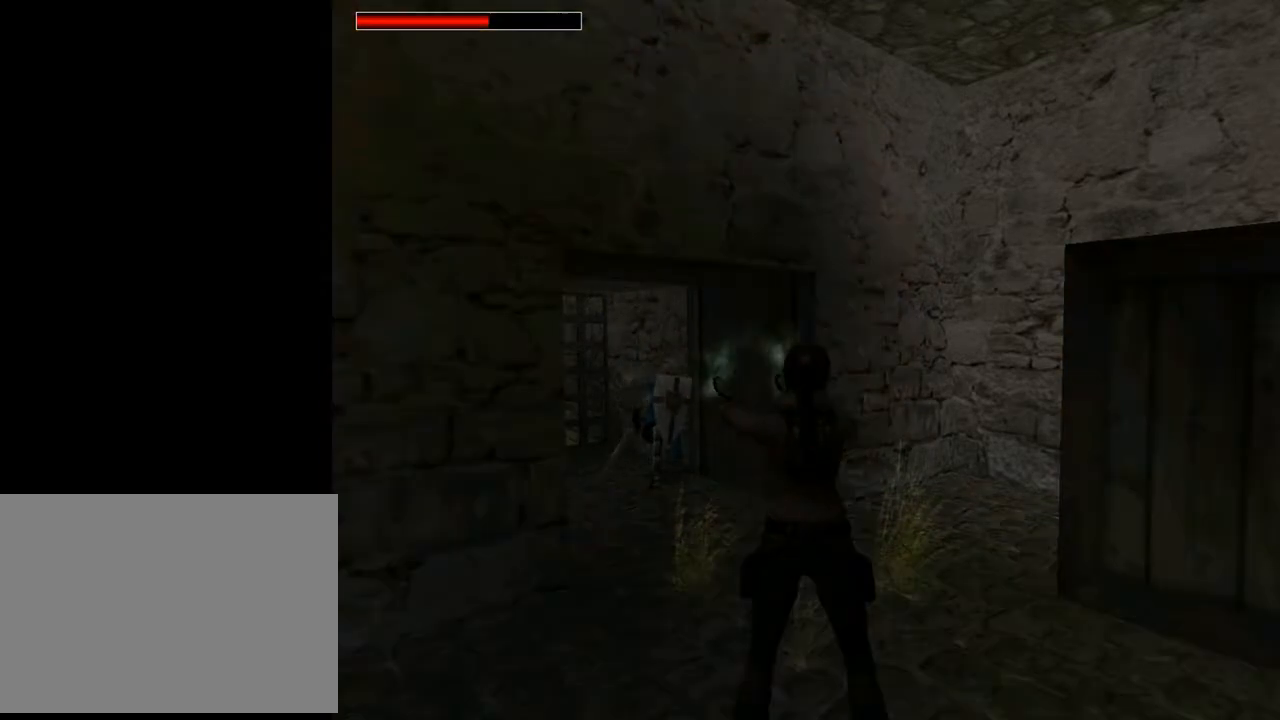
{"buttons": ["L2"], "left_stick": "center", "right_stick": "center", "events": [[33, "CROSS", "up"], [100, "TRIANGLE", "down"], [267, "TRIANGLE", "up"]]}
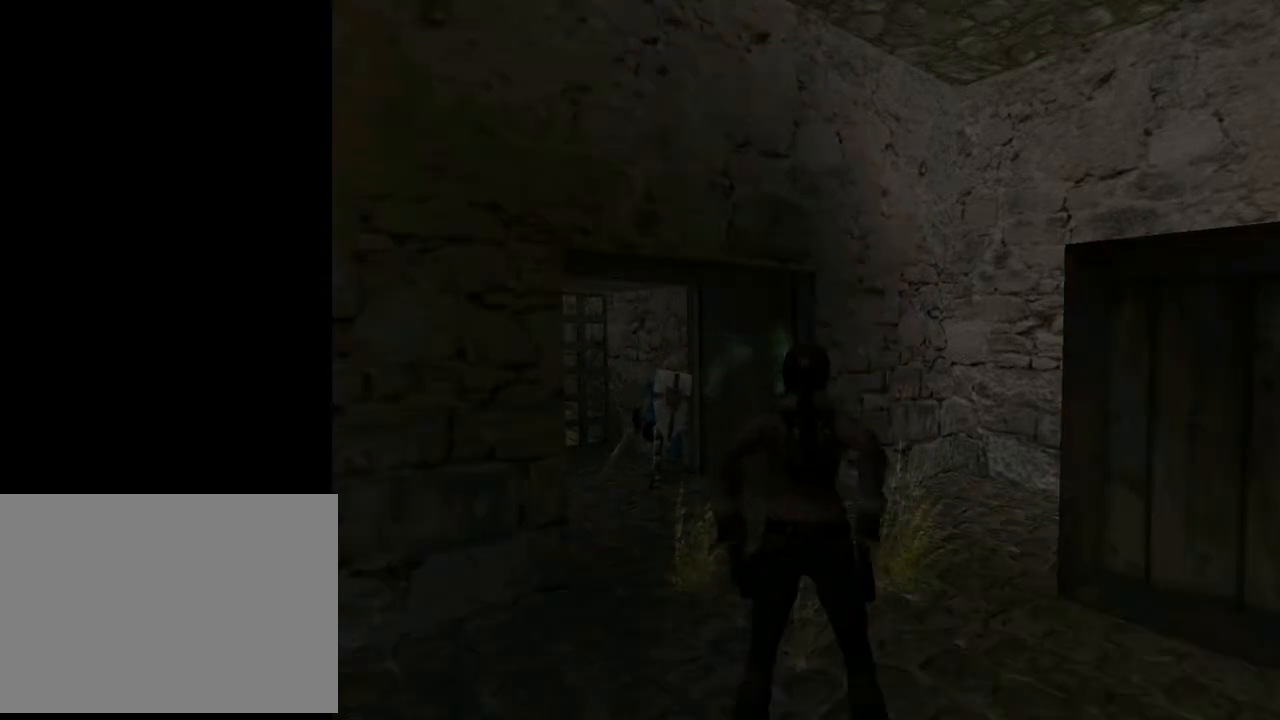
{"buttons": ["L2"], "left_stick": "center", "right_stick": "center", "events": []}
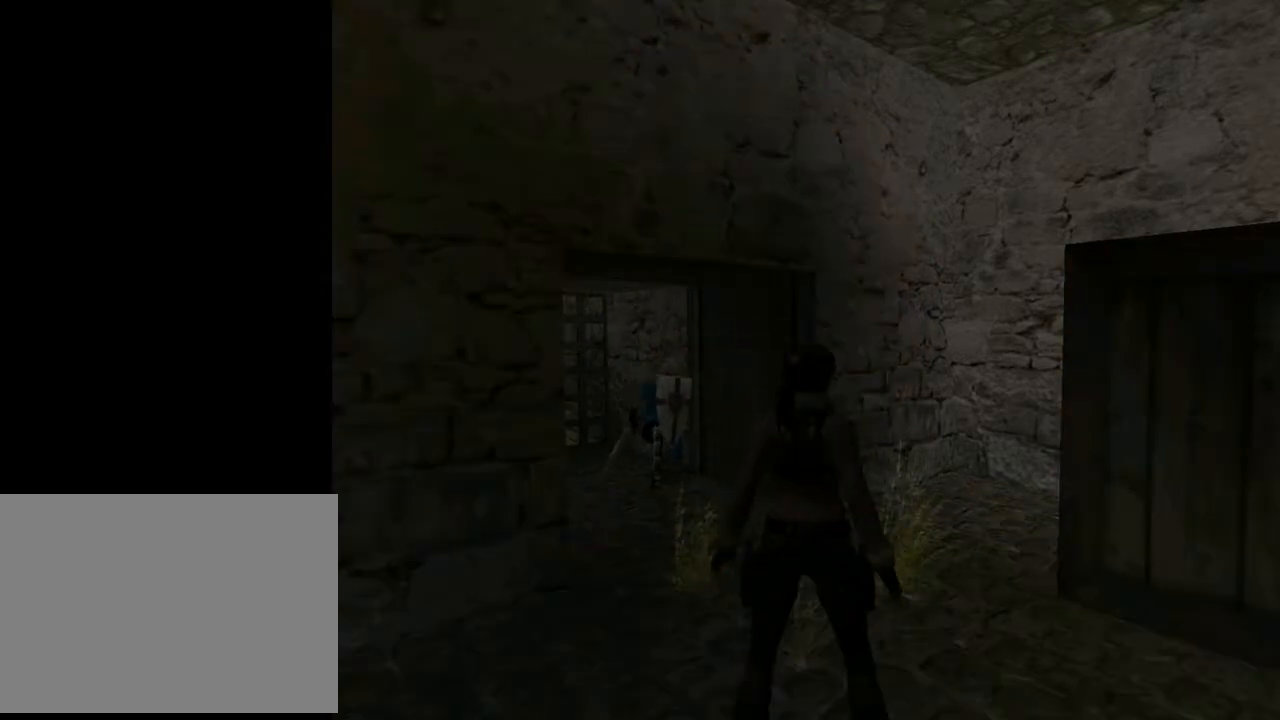
{"buttons": ["L2"], "left_stick": "center", "right_stick": "center", "events": []}
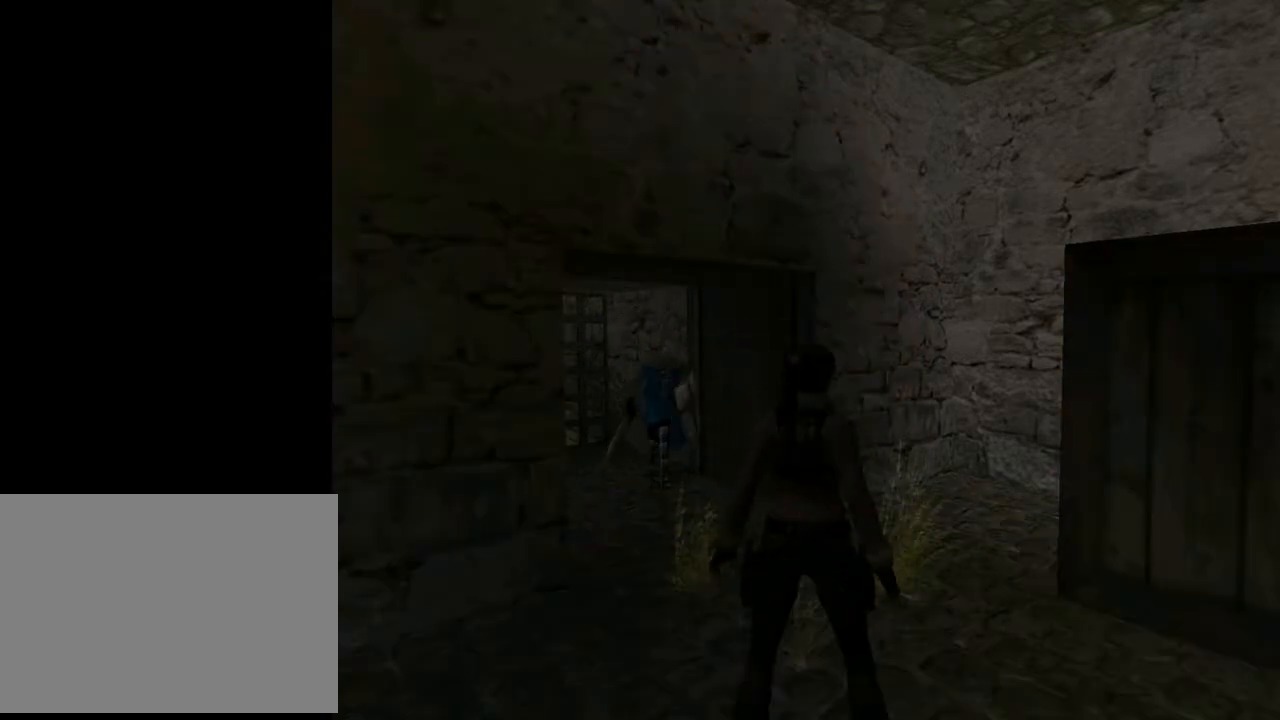
{"buttons": ["L2"], "left_stick": "center", "right_stick": "center", "events": []}
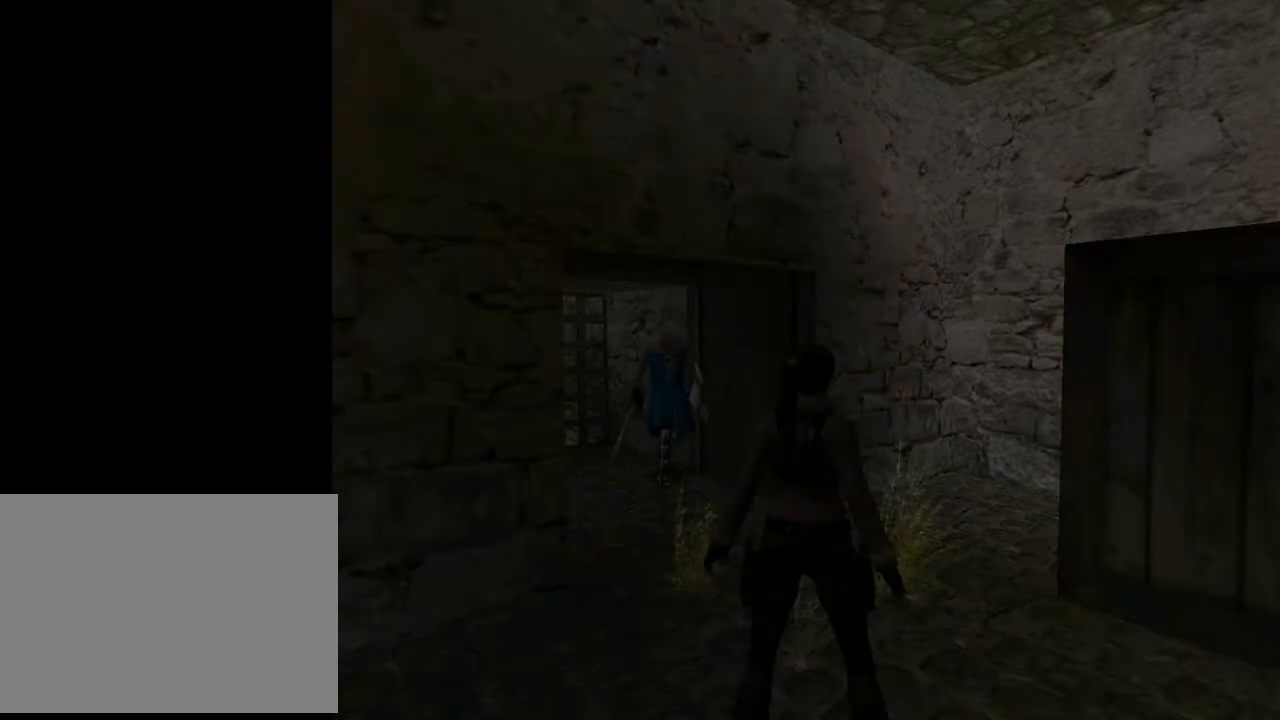
{"buttons": ["L2", "DPAD_UP"], "left_stick": "center", "right_stick": "center", "events": [[333, "DPAD_UP", "down"]]}
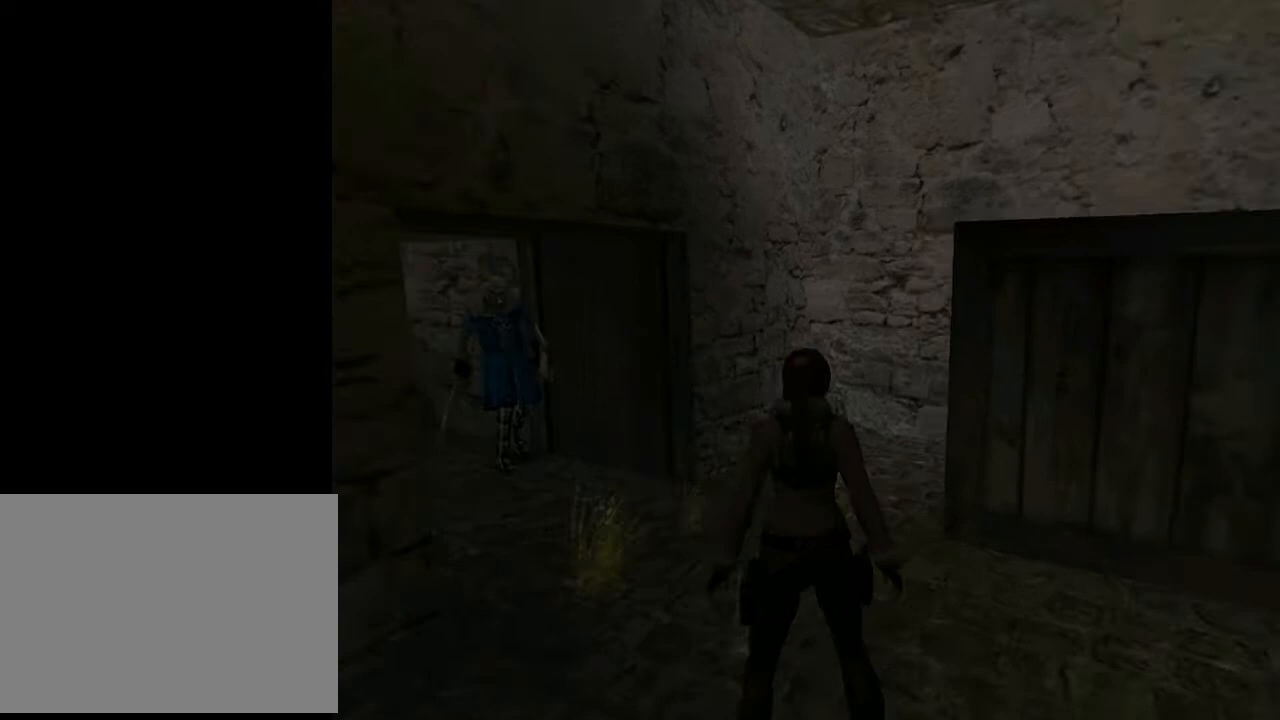
{"buttons": ["L2", "DPAD_LEFT"], "left_stick": "center", "right_stick": "center", "events": [[167, "DPAD_UP", "up"], [500, "DPAD_LEFT", "down"]]}
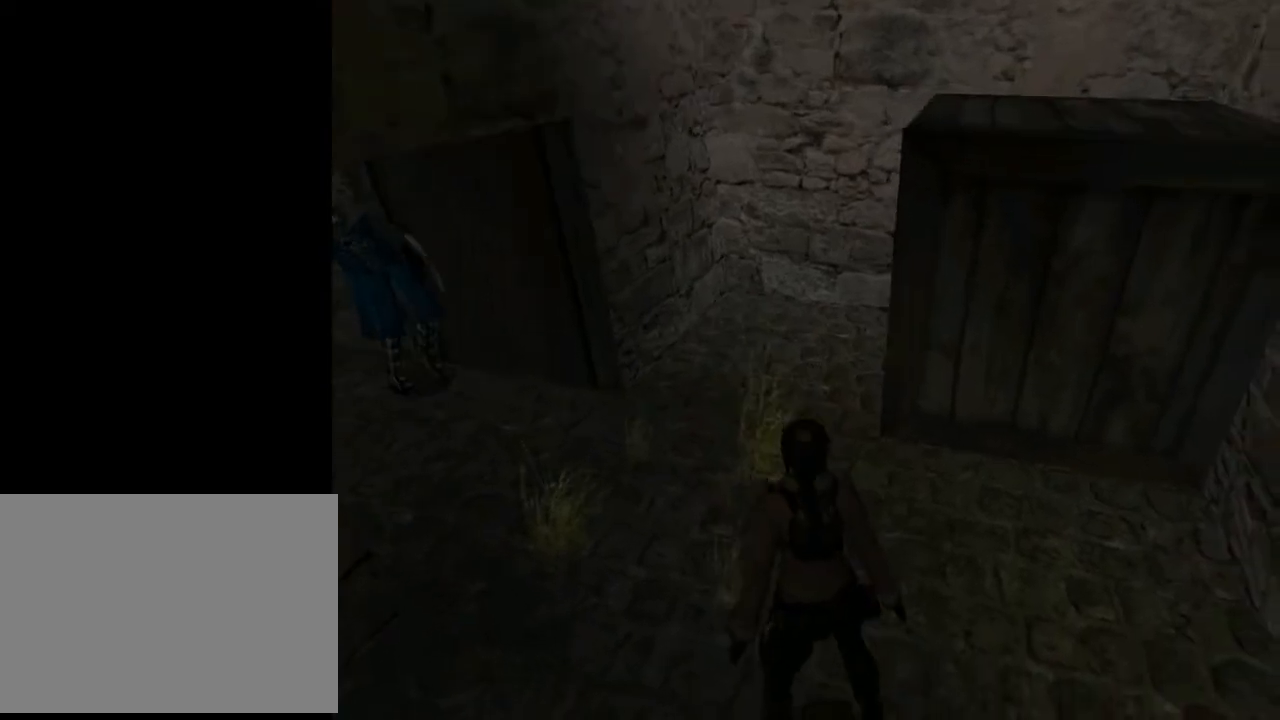
{"buttons": ["L2"], "left_stick": "center", "right_stick": "center", "events": [[300, "DPAD_LEFT", "up"]]}
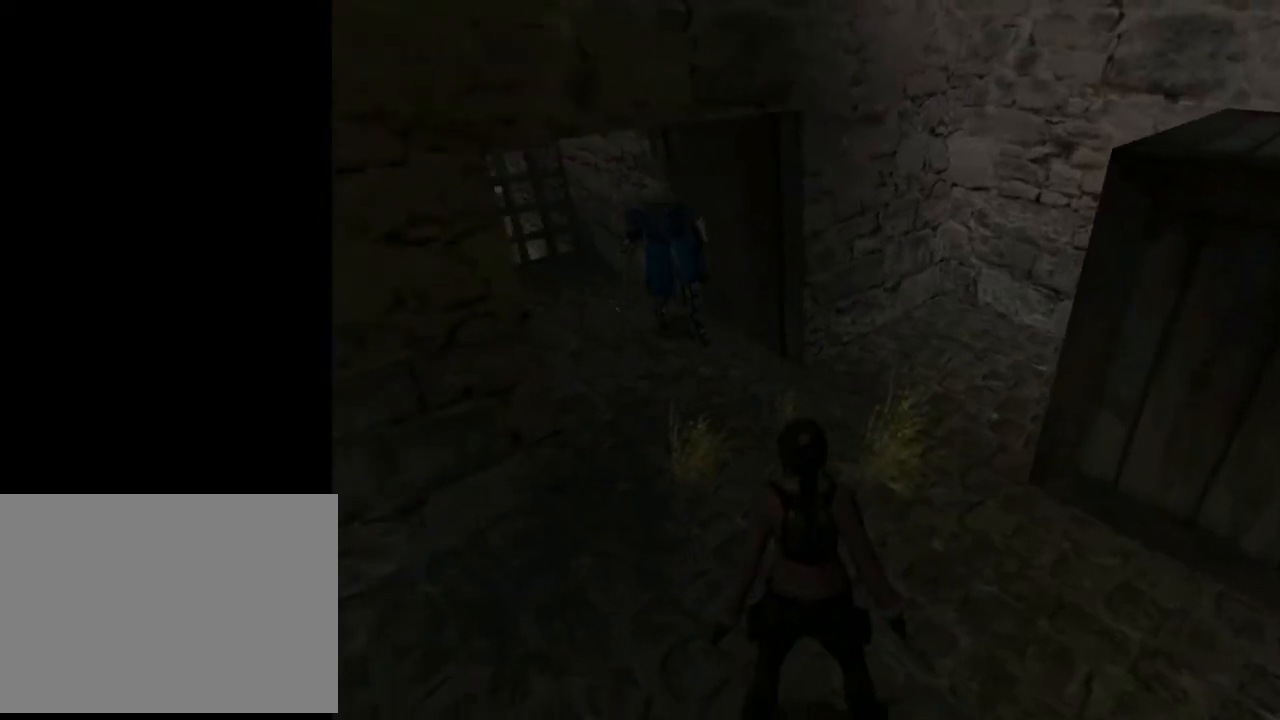
{"buttons": ["DPAD_LEFT"], "left_stick": "center", "right_stick": "center", "events": [[433, "DPAD_LEFT", "down"], [433, "L2", "up"]]}
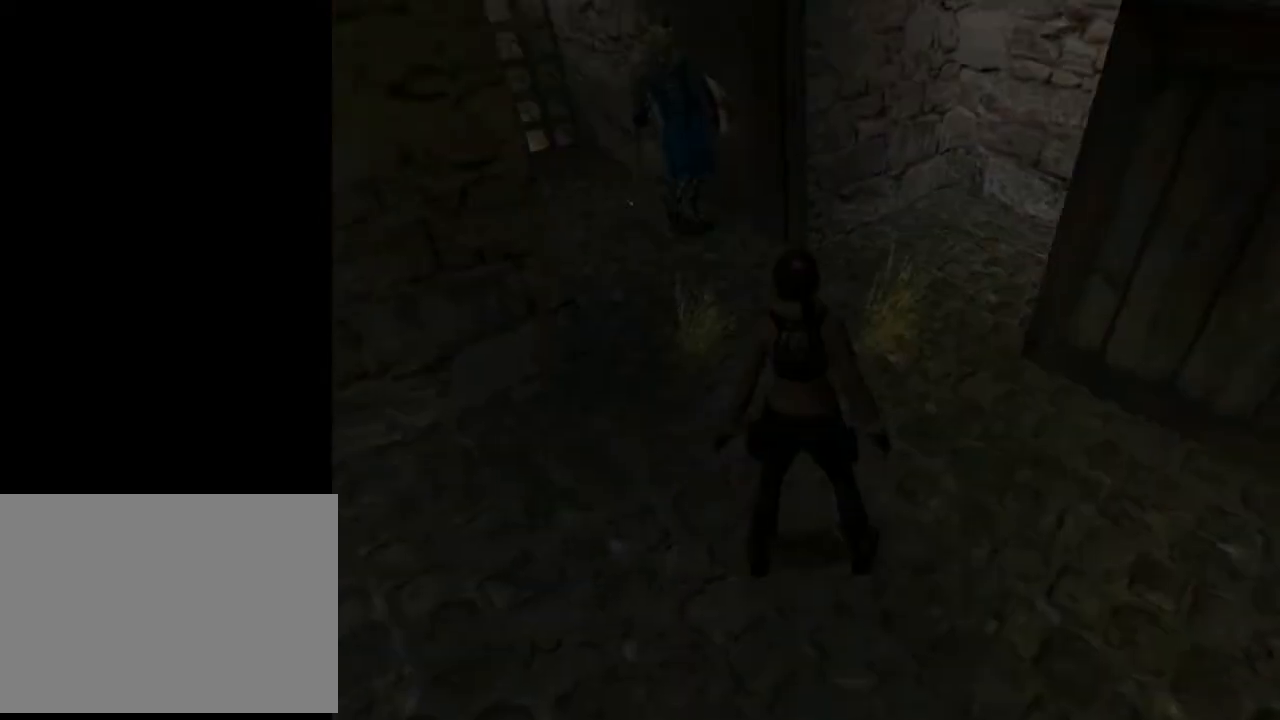
{"buttons": ["DPAD_LEFT"], "left_stick": "center", "right_stick": "center", "events": []}
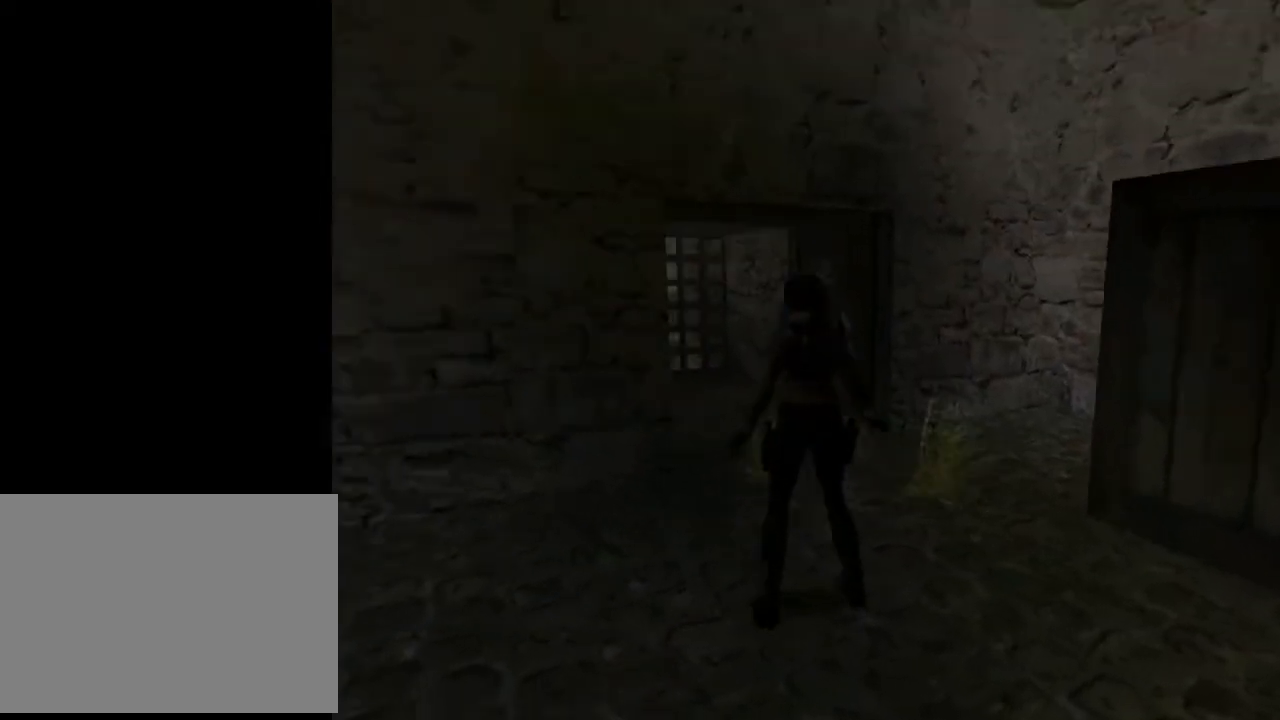
{"buttons": ["DPAD_LEFT"], "left_stick": "center", "right_stick": "center", "events": []}
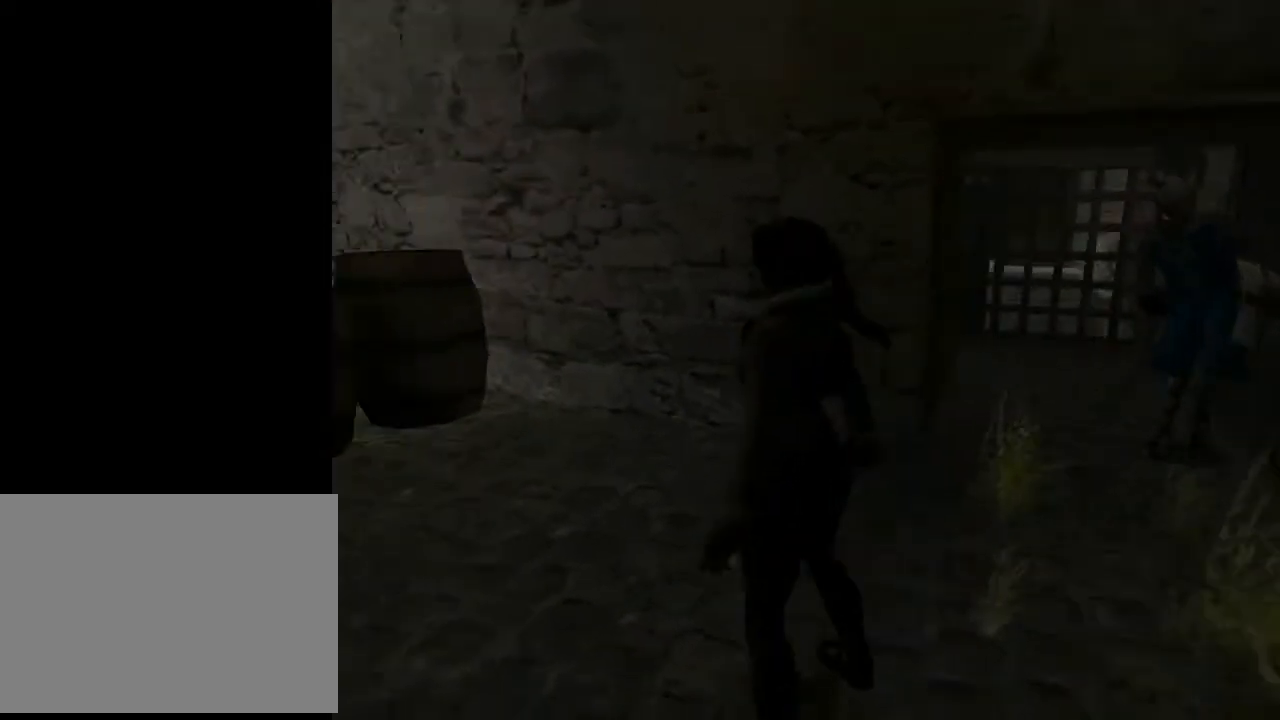
{"buttons": ["L2"], "left_stick": "center", "right_stick": "center", "events": [[200, "DPAD_LEFT", "up"], [433, "L2", "down"]]}
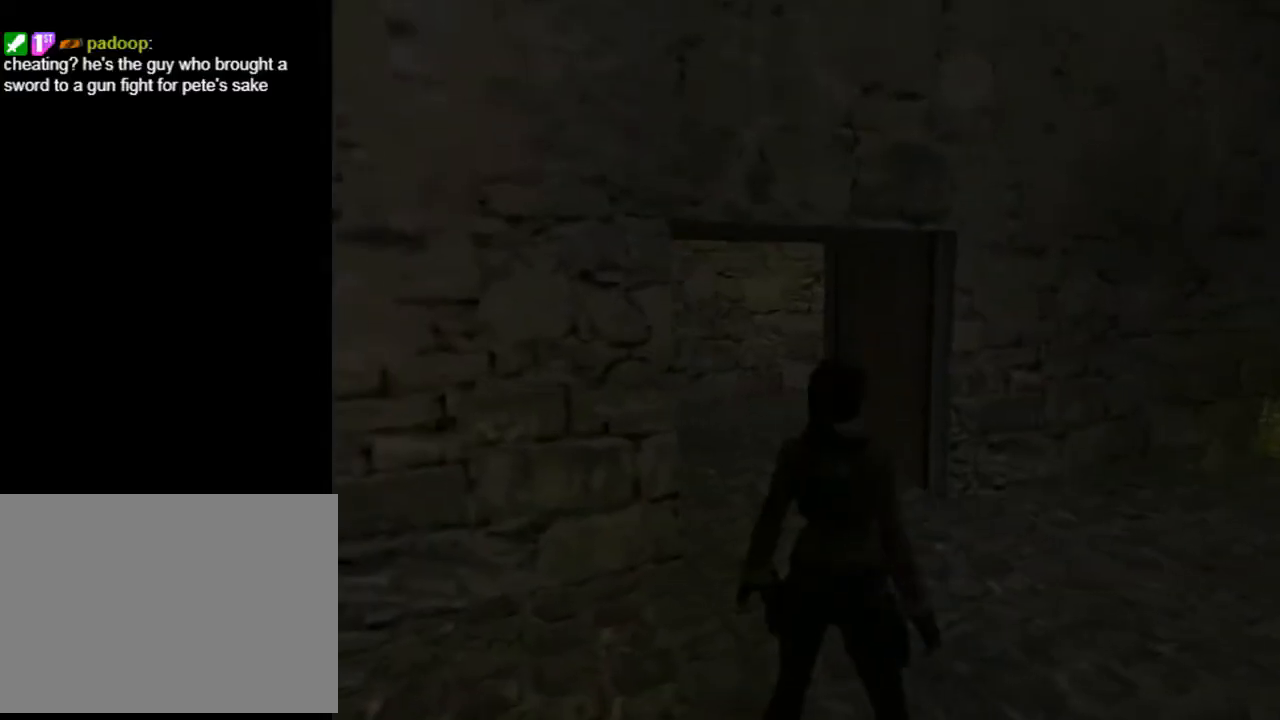
{"buttons": ["DPAD_UP", "DPAD_RIGHT"], "left_stick": "center", "right_stick": "center", "events": [[200, "L2", "up"], [433, "DPAD_RIGHT", "down"], [433, "DPAD_UP", "down"]]}
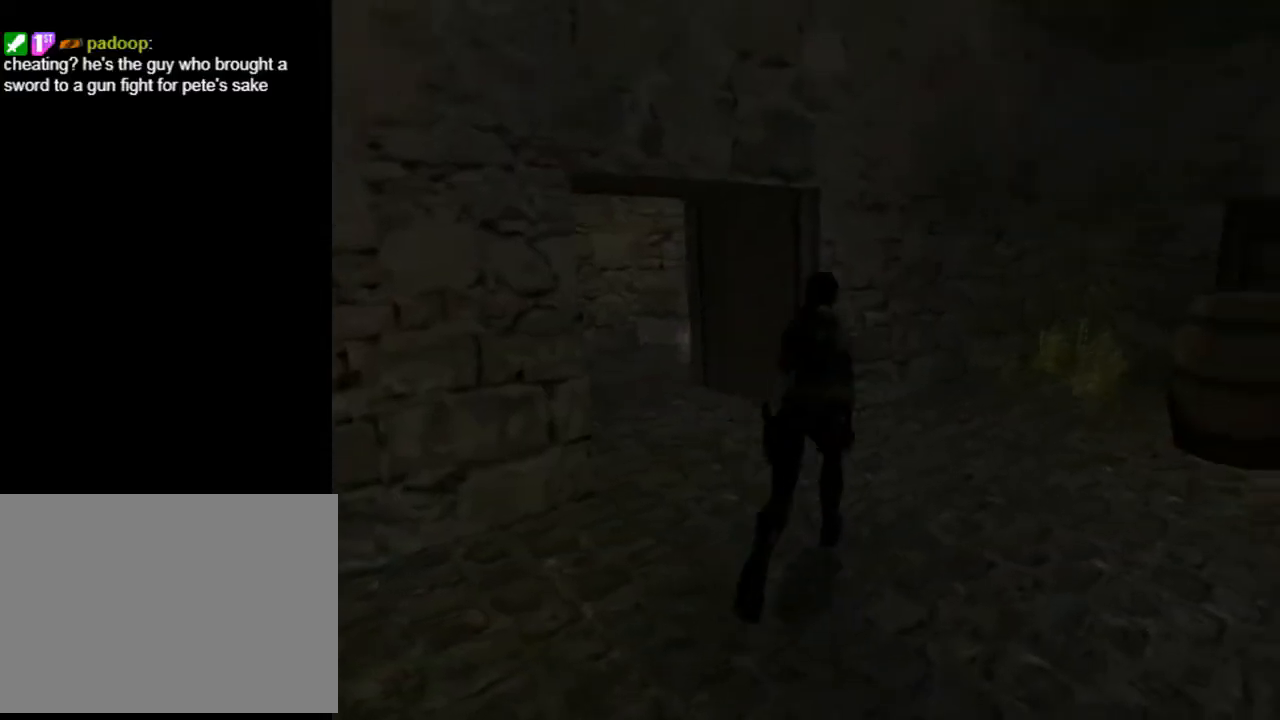
{"buttons": ["L2", "DPAD_RIGHT"], "left_stick": "center", "right_stick": "center", "events": [[333, "DPAD_UP", "up"], [433, "L2", "down"]]}
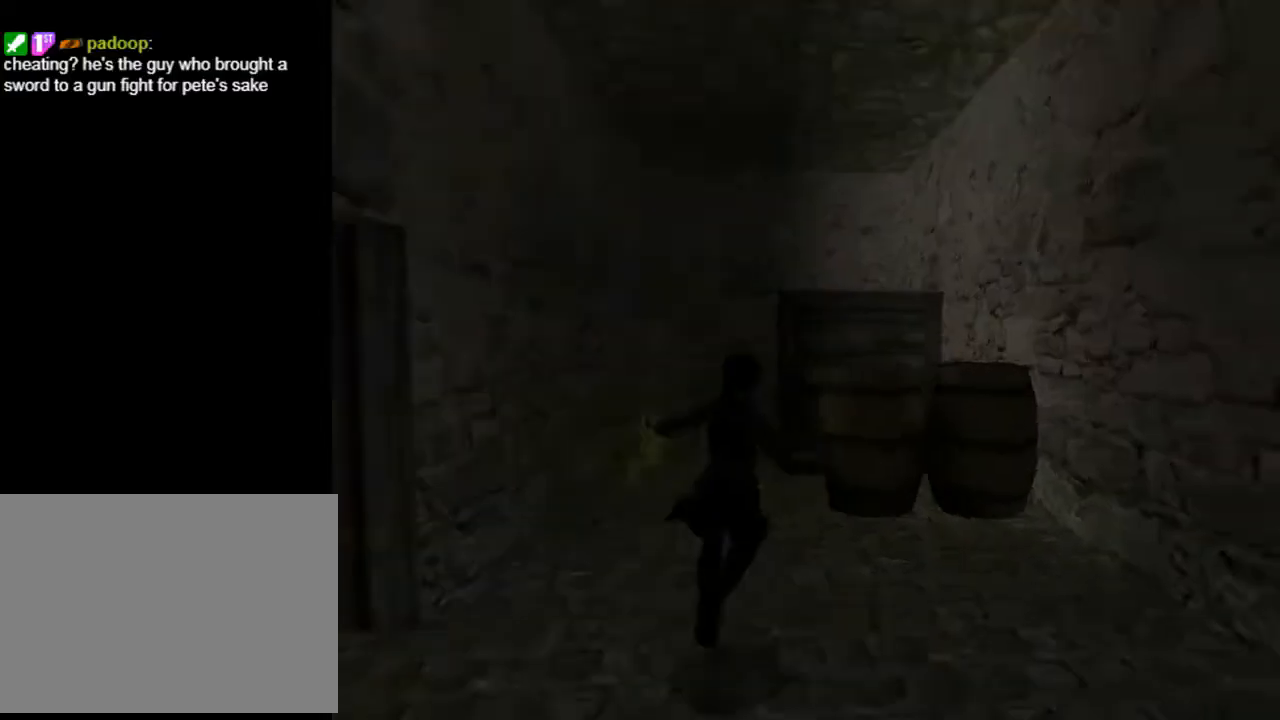
{"buttons": ["L2"], "left_stick": "center", "right_stick": "center", "events": [[300, "DPAD_RIGHT", "up"]]}
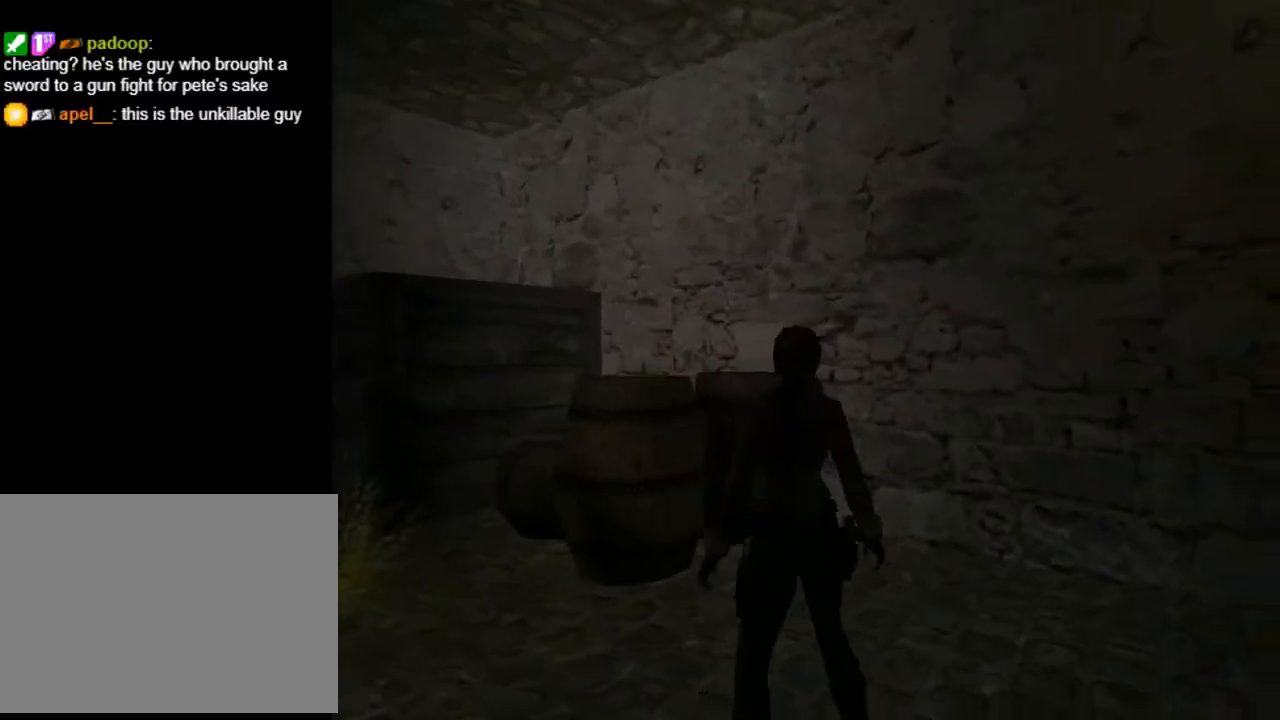
{"buttons": ["DPAD_LEFT"], "left_stick": "center", "right_stick": "center", "events": [[67, "DPAD_LEFT", "down"], [67, "L2", "up"]]}
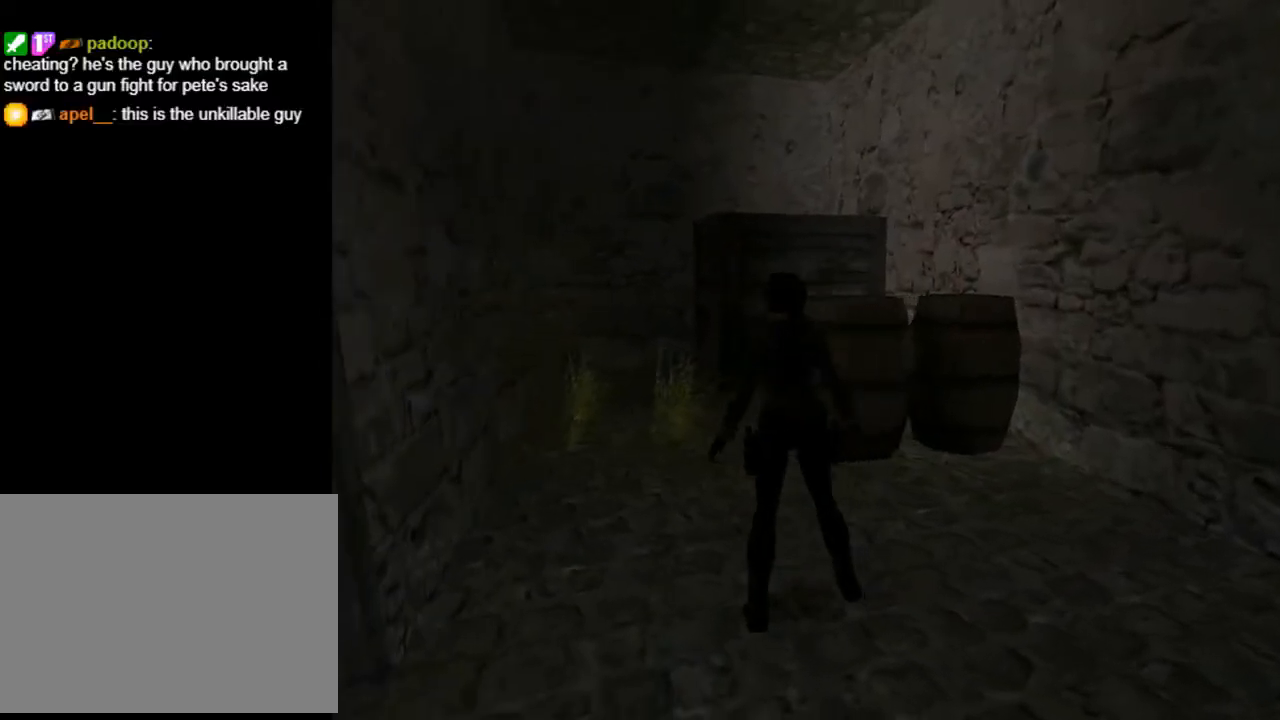
{"buttons": ["DPAD_LEFT"], "left_stick": "center", "right_stick": "center", "events": []}
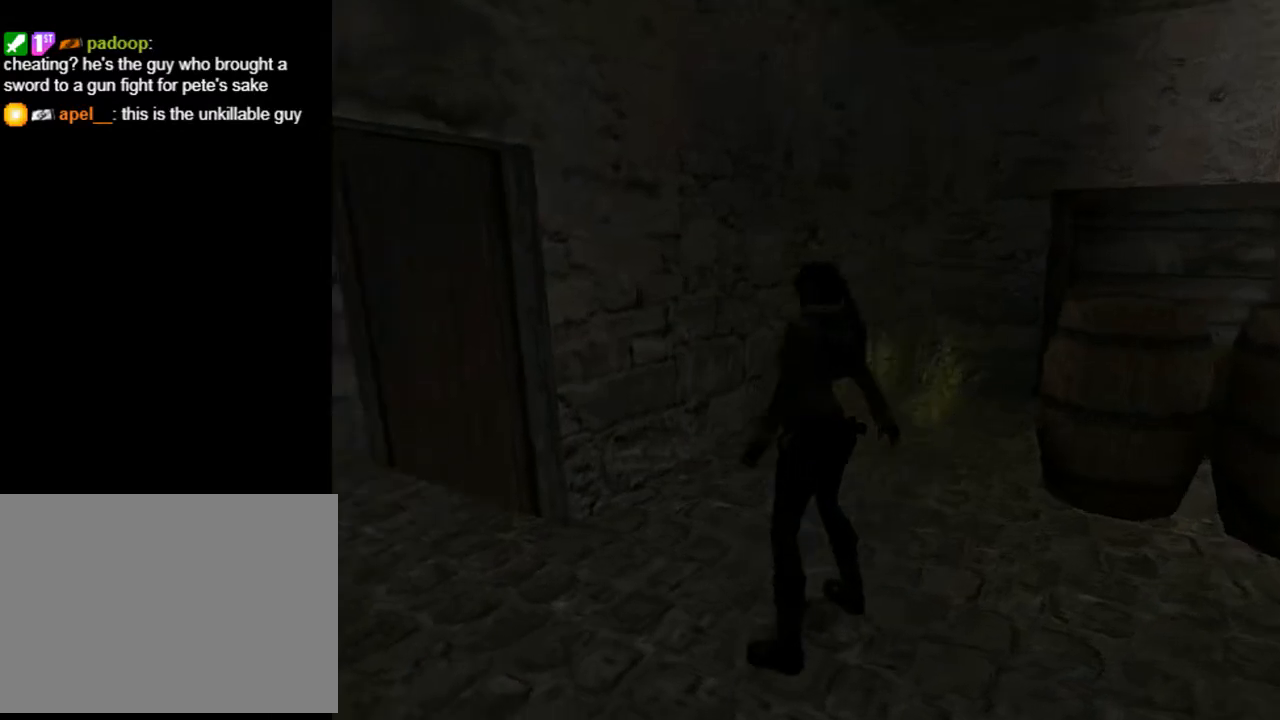
{"buttons": ["DPAD_UP", "DPAD_LEFT"], "left_stick": "center", "right_stick": "center", "events": [[33, "DPAD_UP", "down"], [100, "DPAD_LEFT", "up"], [467, "DPAD_LEFT", "down"]]}
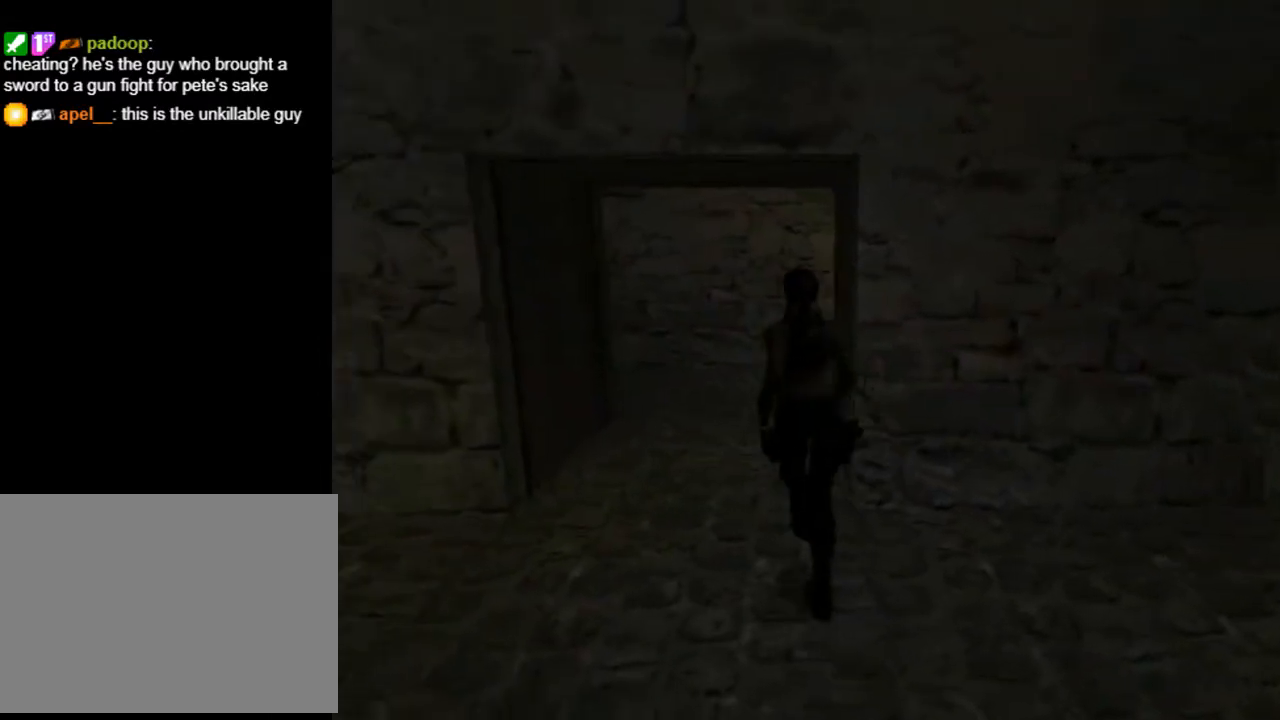
{"buttons": ["DPAD_UP", "DPAD_RIGHT"], "left_stick": "center", "right_stick": "center", "events": [[200, "DPAD_LEFT", "up"], [500, "DPAD_RIGHT", "down"]]}
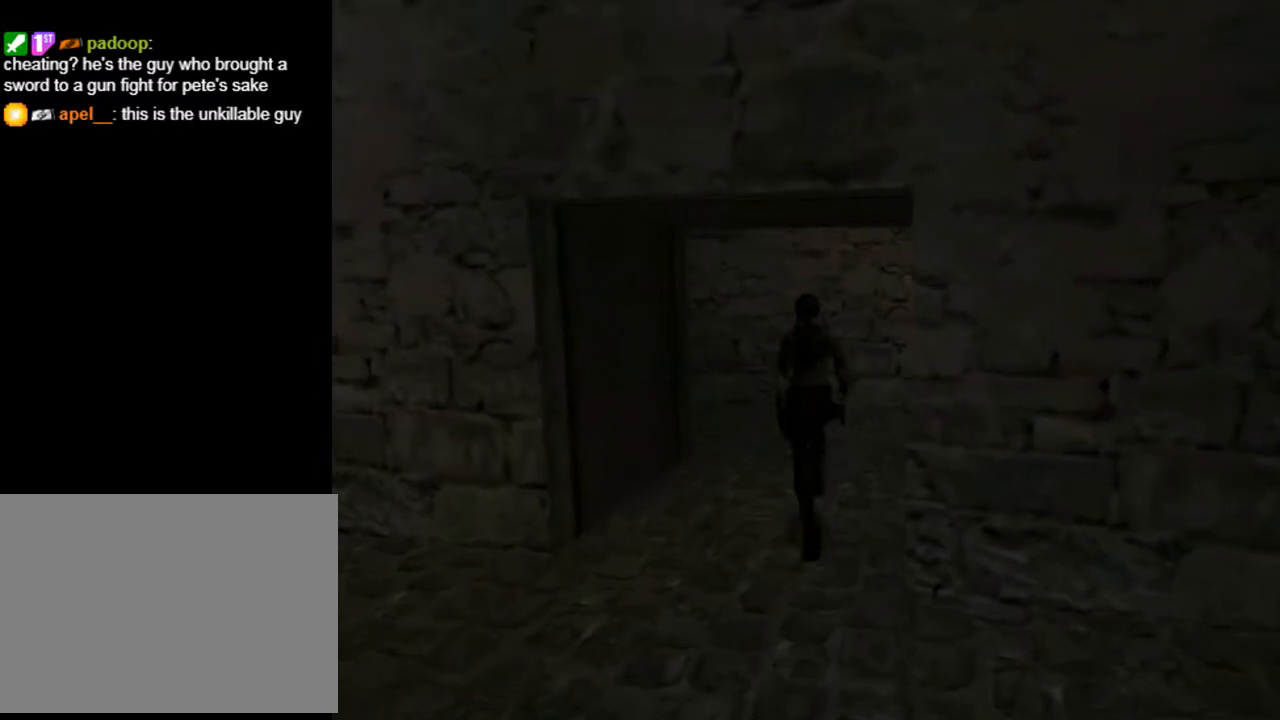
{"buttons": ["DPAD_RIGHT"], "left_stick": "center", "right_stick": "center", "events": [[367, "DPAD_UP", "up"]]}
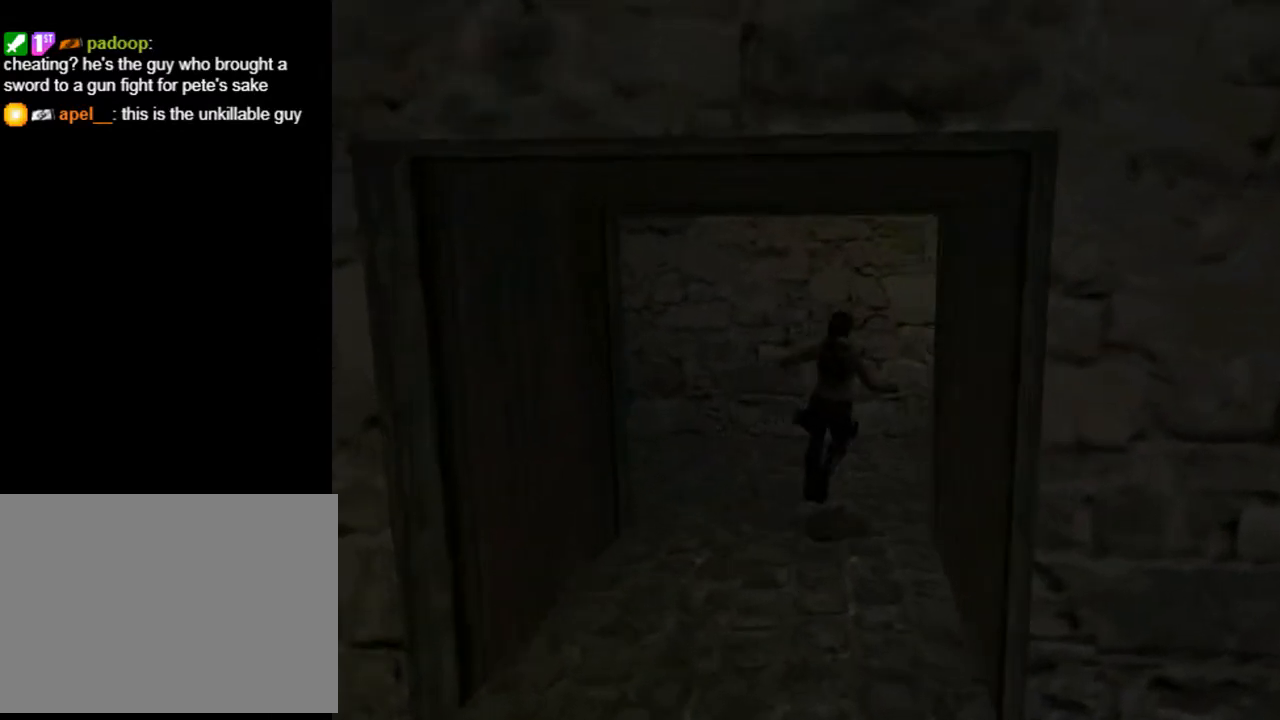
{"buttons": ["L2", "DPAD_RIGHT"], "left_stick": "center", "right_stick": "center", "events": [[33, "L2", "down"]]}
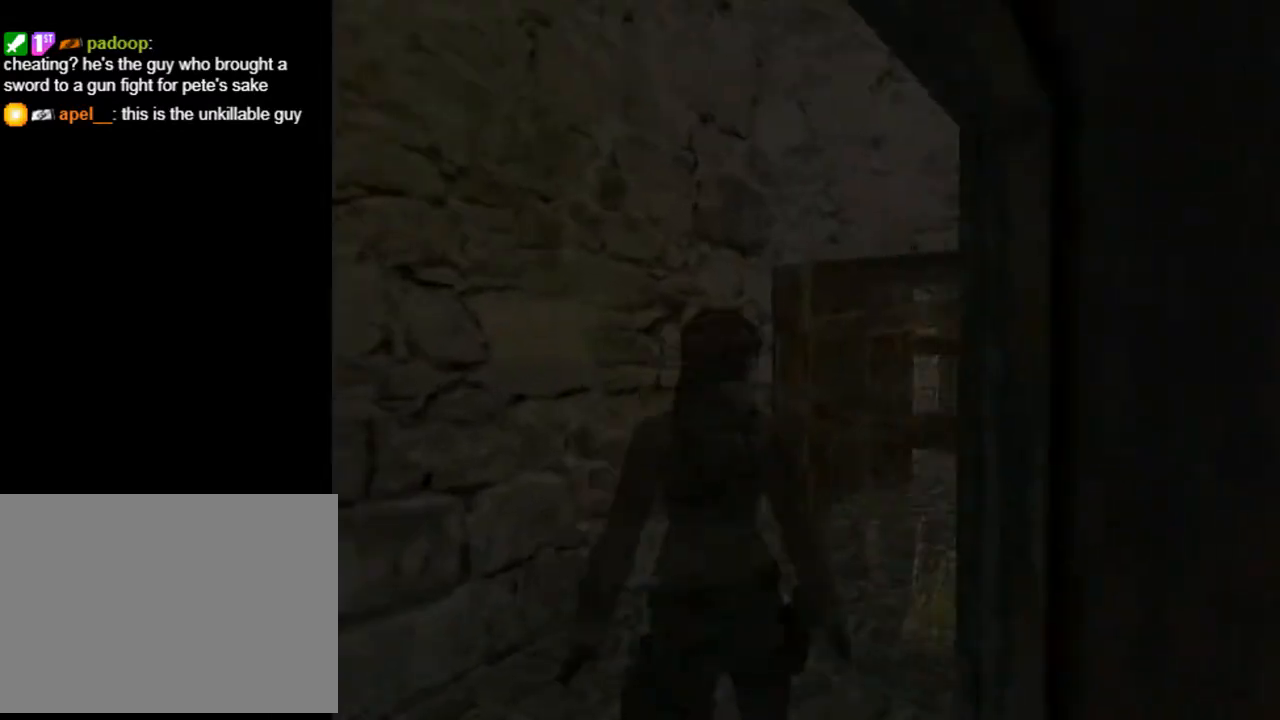
{"buttons": ["L2"], "left_stick": "center", "right_stick": "center", "events": [[233, "DPAD_RIGHT", "up"]]}
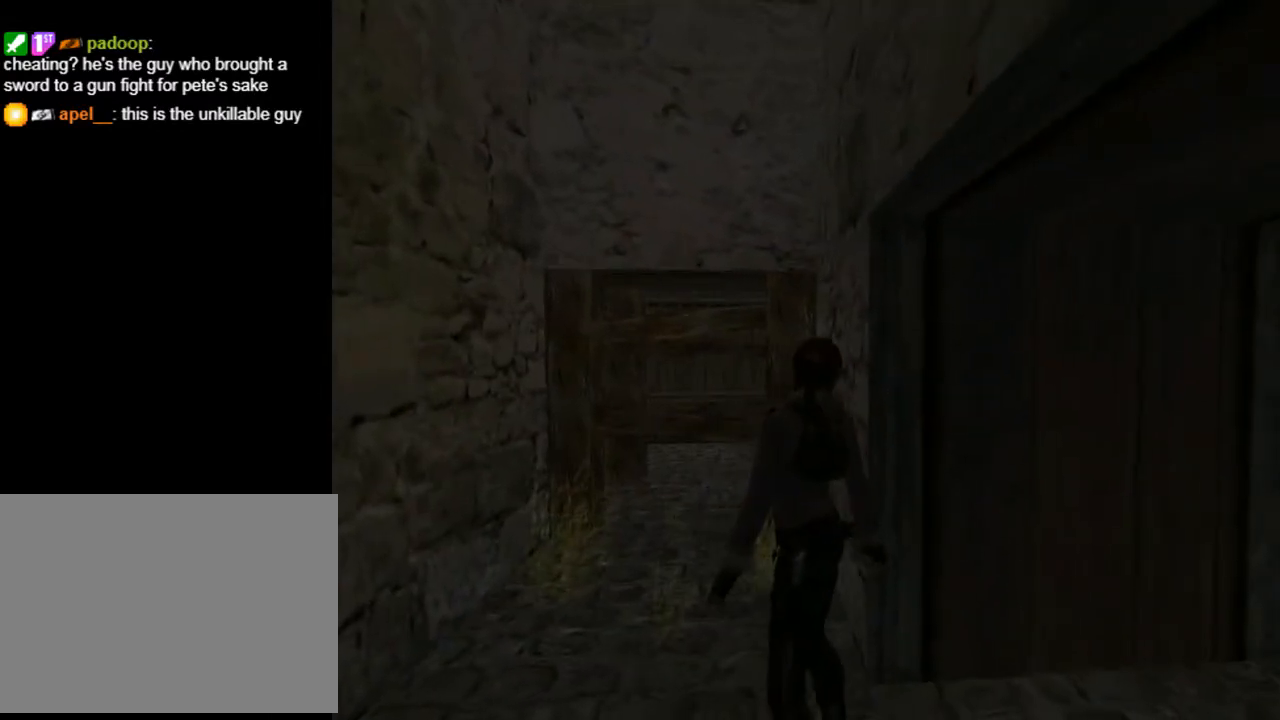
{"buttons": ["DPAD_LEFT"], "left_stick": "center", "right_stick": "center", "events": [[300, "L2", "up"], [467, "DPAD_LEFT", "down"]]}
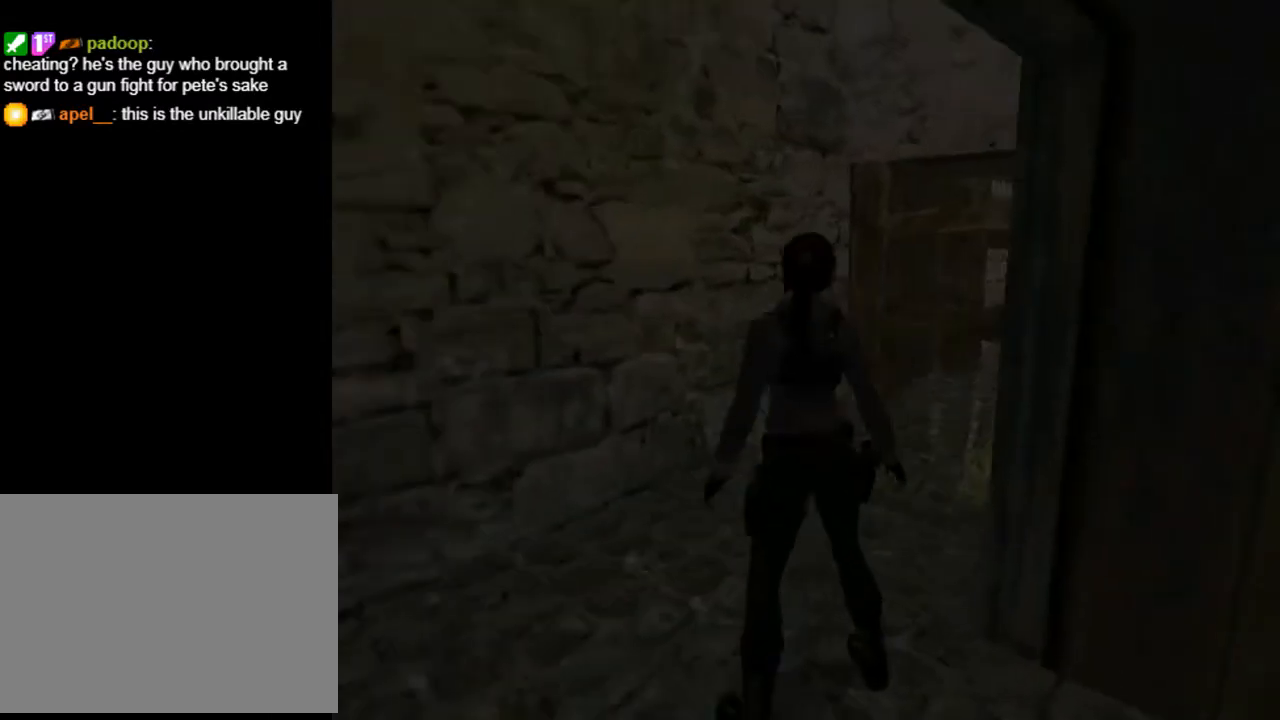
{"buttons": ["DPAD_LEFT"], "left_stick": "center", "right_stick": "center", "events": []}